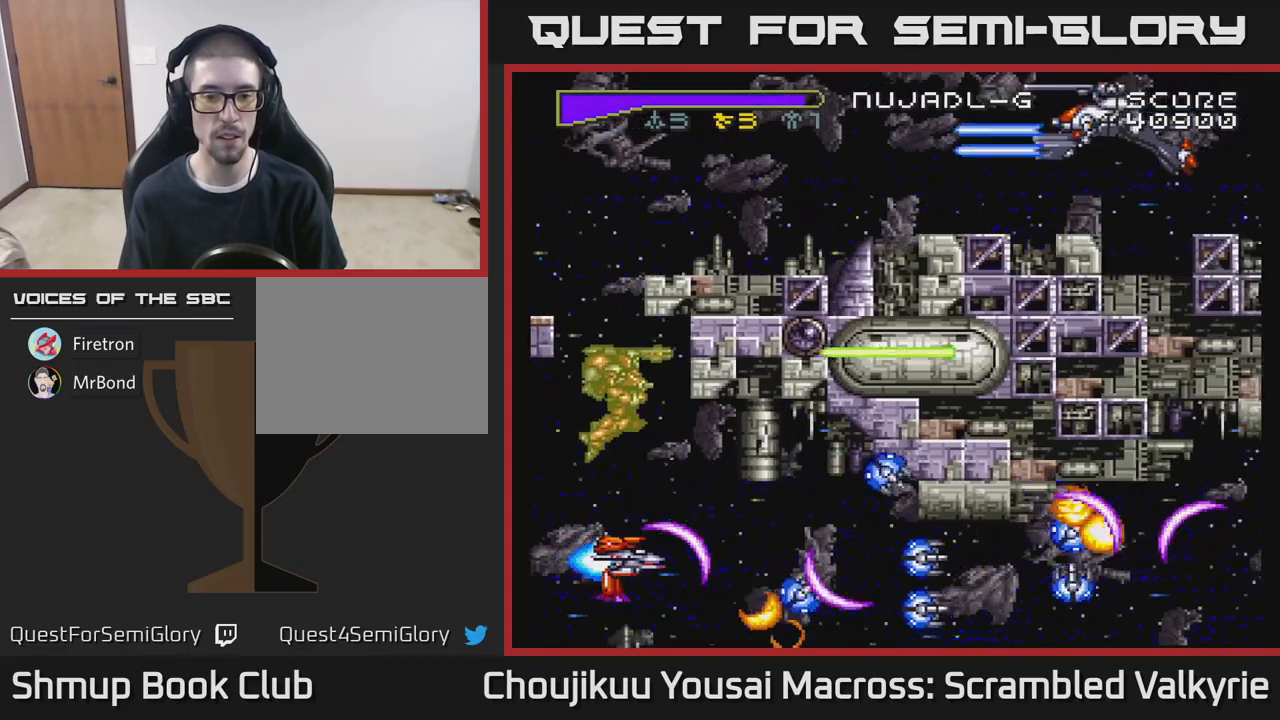
Gameplay with a controller (Xbox layout); each line is a JSON object with the inputs held at the frame after it. "events" lists button and stick changes between this image and that frame as [ms after this image, input, new state], when the widget could be followed in between. Not read: L3 R3 left_stick right_stick.
{"buttons": ["A"], "events": [[283, "DPAD_RIGHT", "up"]]}
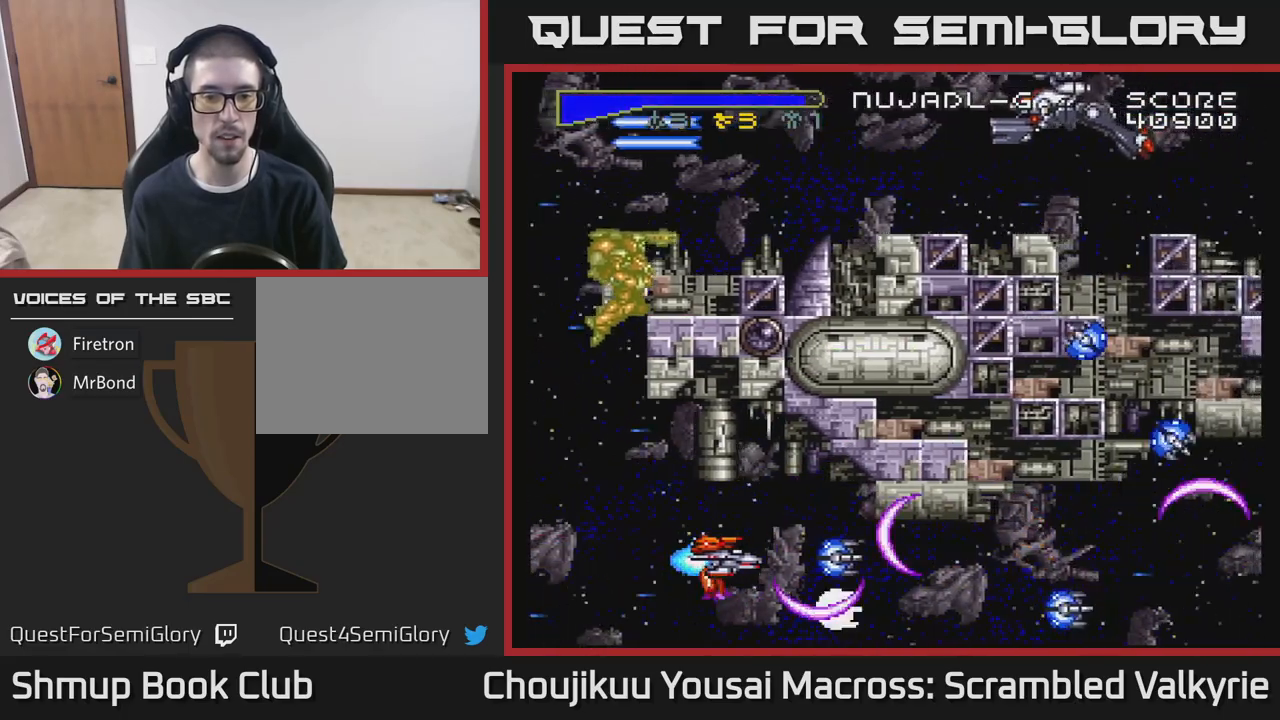
{"buttons": ["A", "DPAD_RIGHT"], "events": [[67, "DPAD_LEFT", "down"], [367, "DPAD_LEFT", "up"], [500, "DPAD_RIGHT", "down"]]}
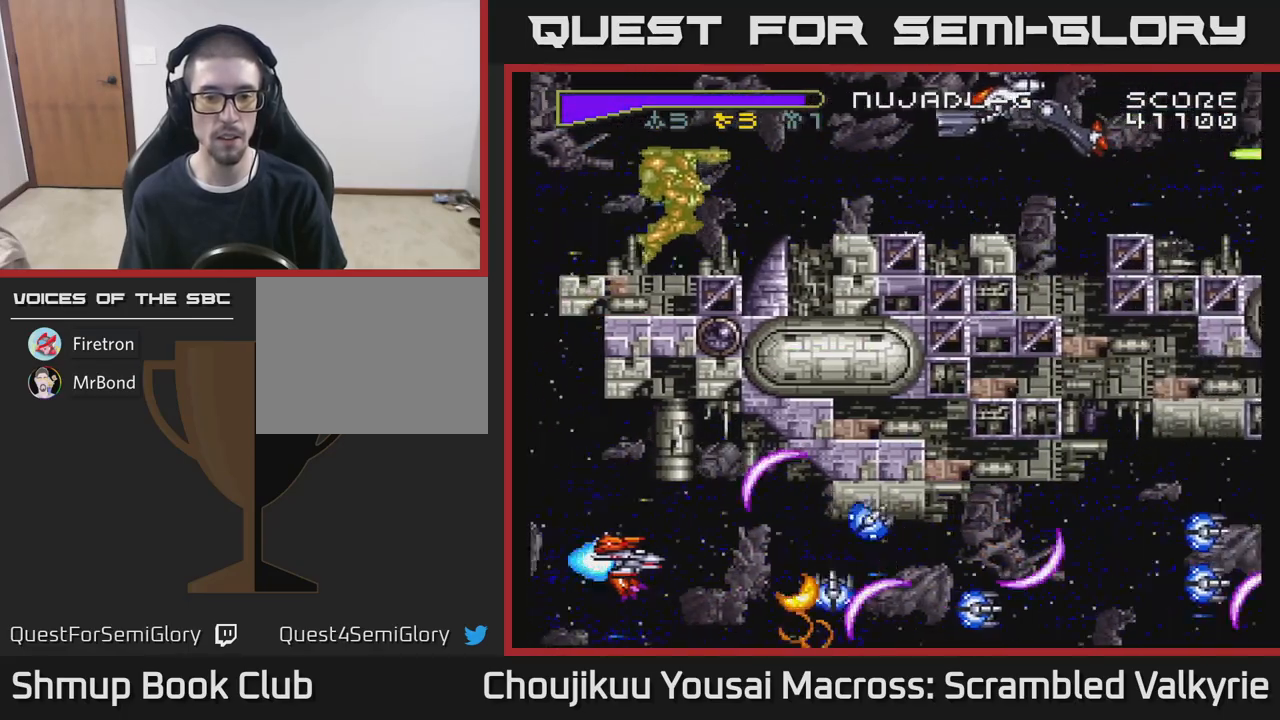
{"buttons": ["A"], "events": [[117, "DPAD_RIGHT", "up"], [200, "DPAD_RIGHT", "down"], [317, "DPAD_DOWN", "down"], [400, "DPAD_RIGHT", "up"], [417, "DPAD_DOWN", "up"]]}
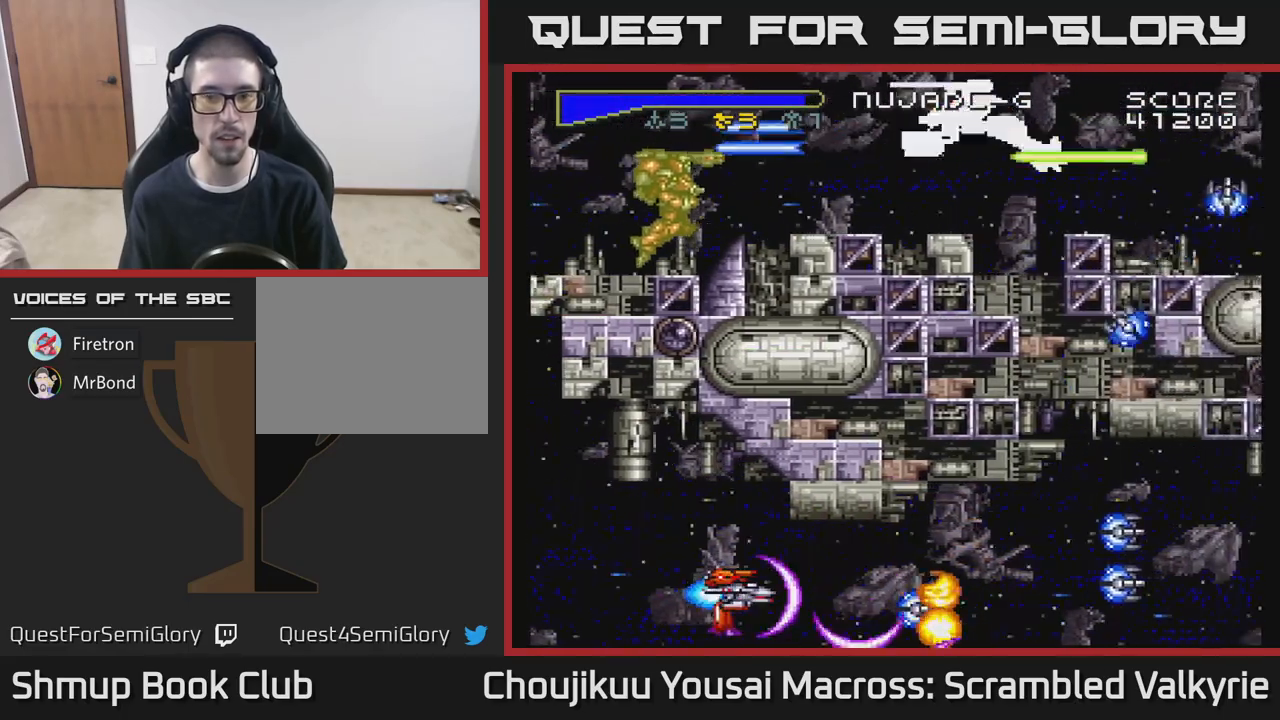
{"buttons": ["A"], "events": [[333, "DPAD_UP", "down"], [400, "DPAD_UP", "up"]]}
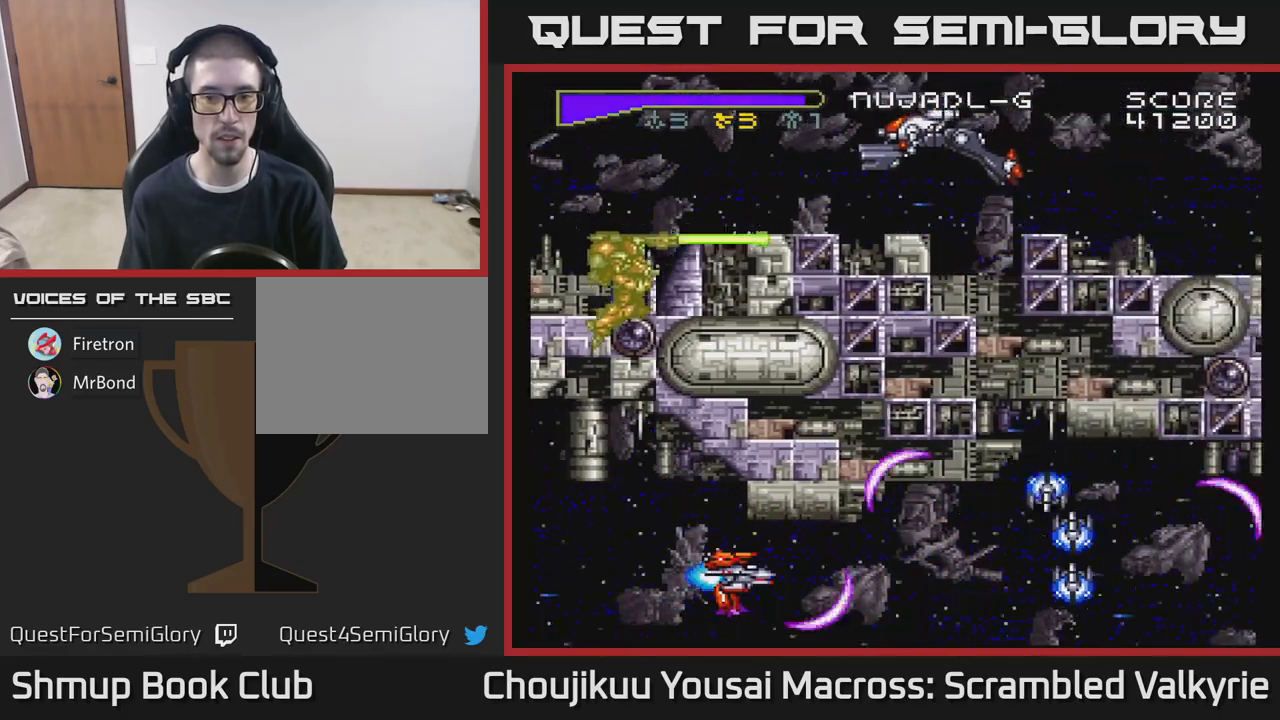
{"buttons": ["A", "DPAD_RIGHT"], "events": [[200, "DPAD_RIGHT", "down"]]}
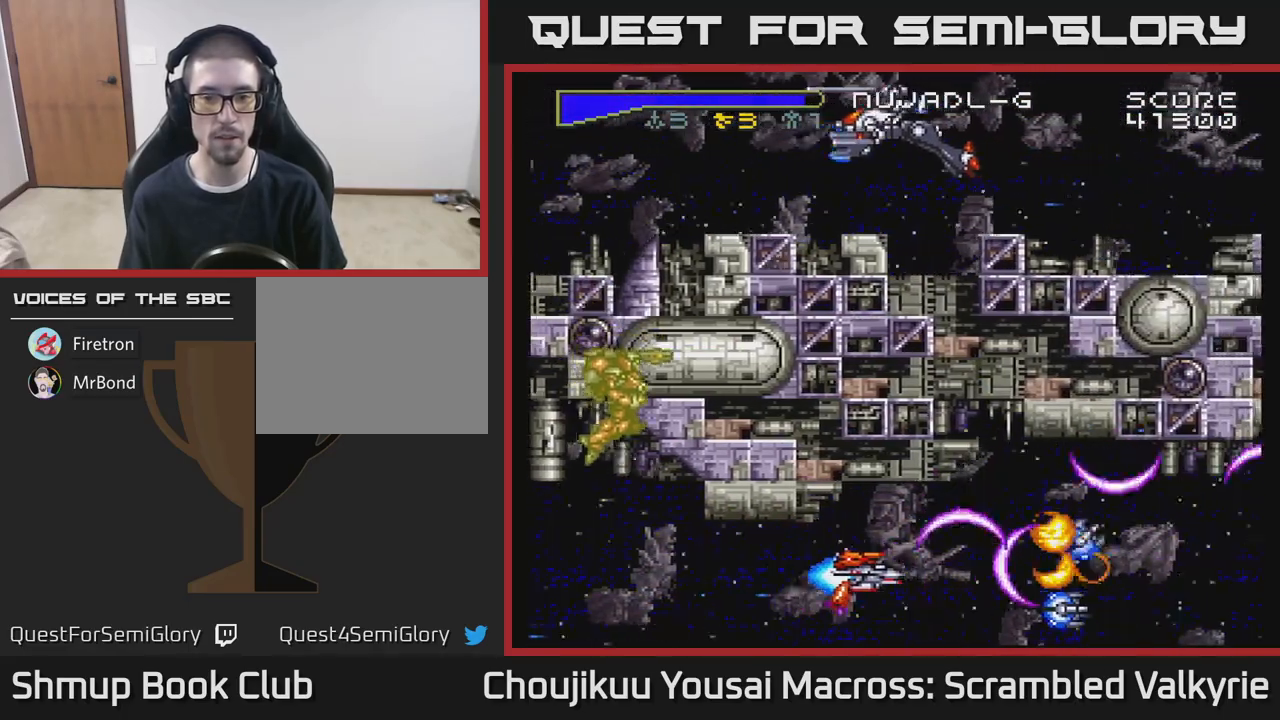
{"buttons": ["A"], "events": [[117, "DPAD_RIGHT", "up"], [300, "DPAD_UP", "down"], [367, "DPAD_LEFT", "down"], [383, "DPAD_UP", "up"], [450, "DPAD_LEFT", "up"]]}
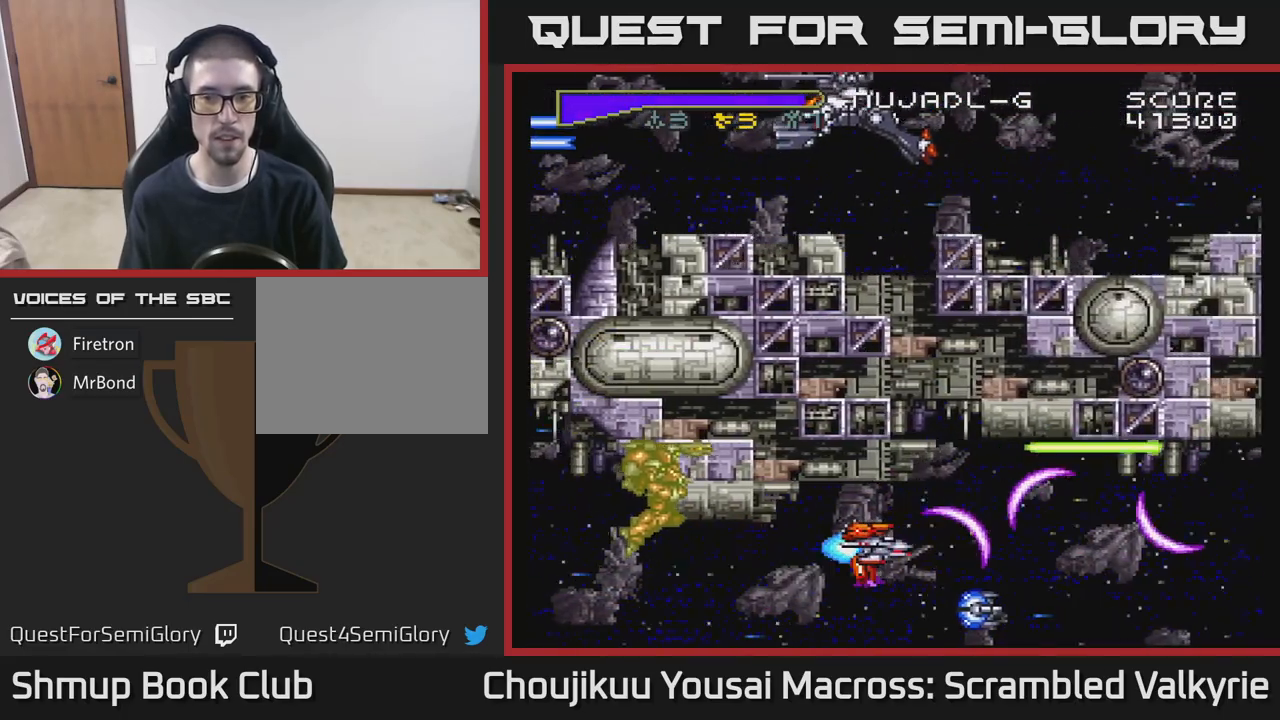
{"buttons": ["A"], "events": [[200, "DPAD_LEFT", "down"], [367, "DPAD_LEFT", "up"], [383, "DPAD_DOWN", "down"], [417, "DPAD_DOWN", "up"]]}
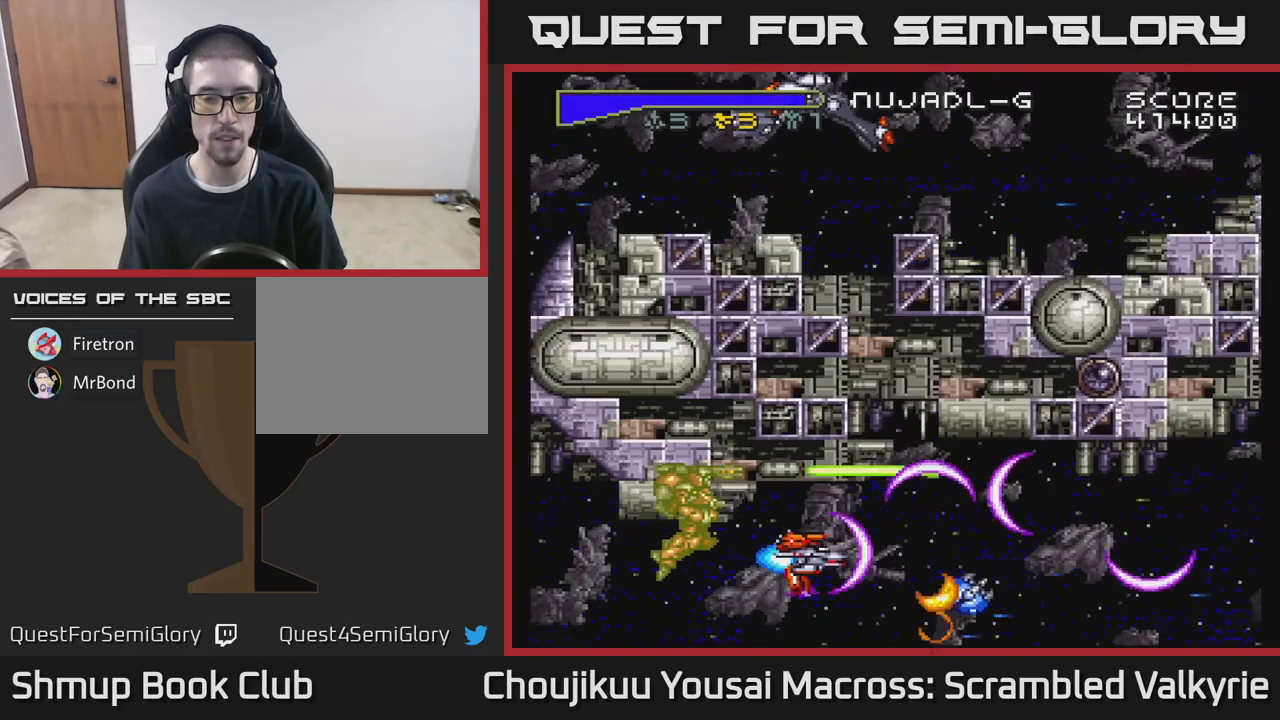
{"buttons": ["A", "DPAD_UP"], "events": [[117, "DPAD_RIGHT", "down"], [250, "DPAD_RIGHT", "up"], [267, "DPAD_UP", "down"], [367, "DPAD_UP", "up"], [400, "DPAD_RIGHT", "down"], [483, "DPAD_RIGHT", "up"], [500, "DPAD_UP", "down"]]}
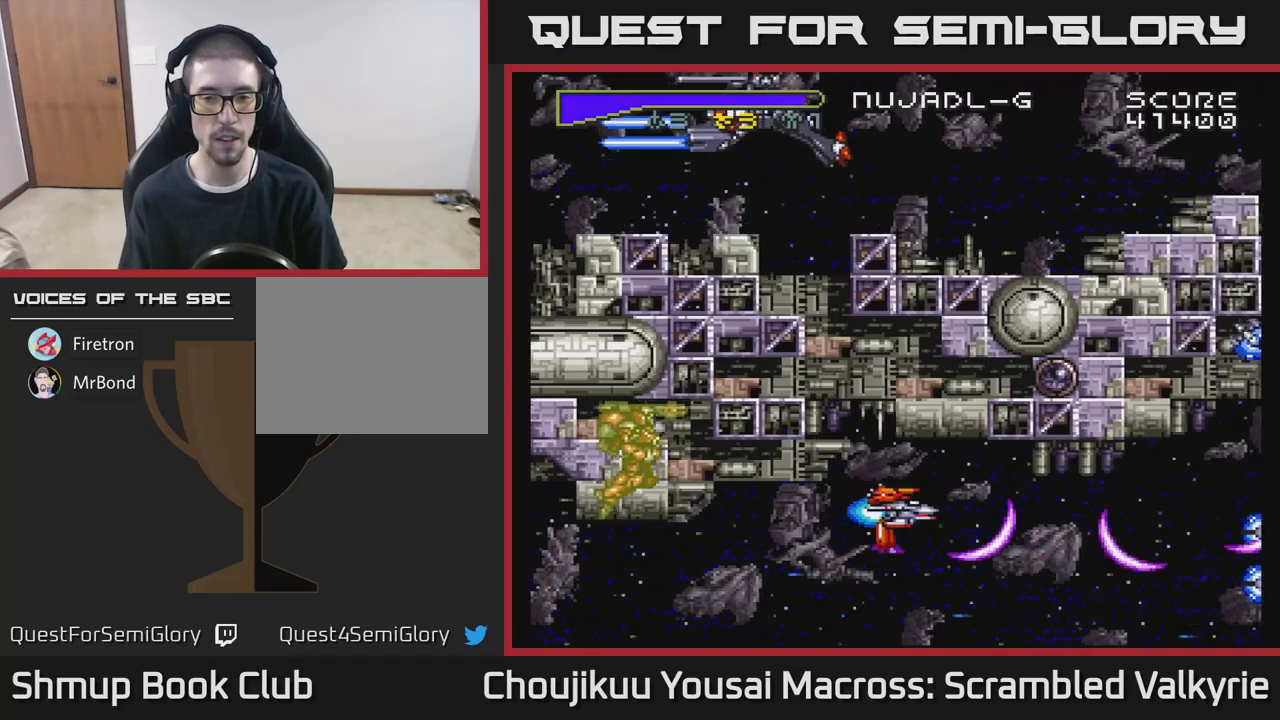
{"buttons": ["A"], "events": [[83, "DPAD_UP", "up"]]}
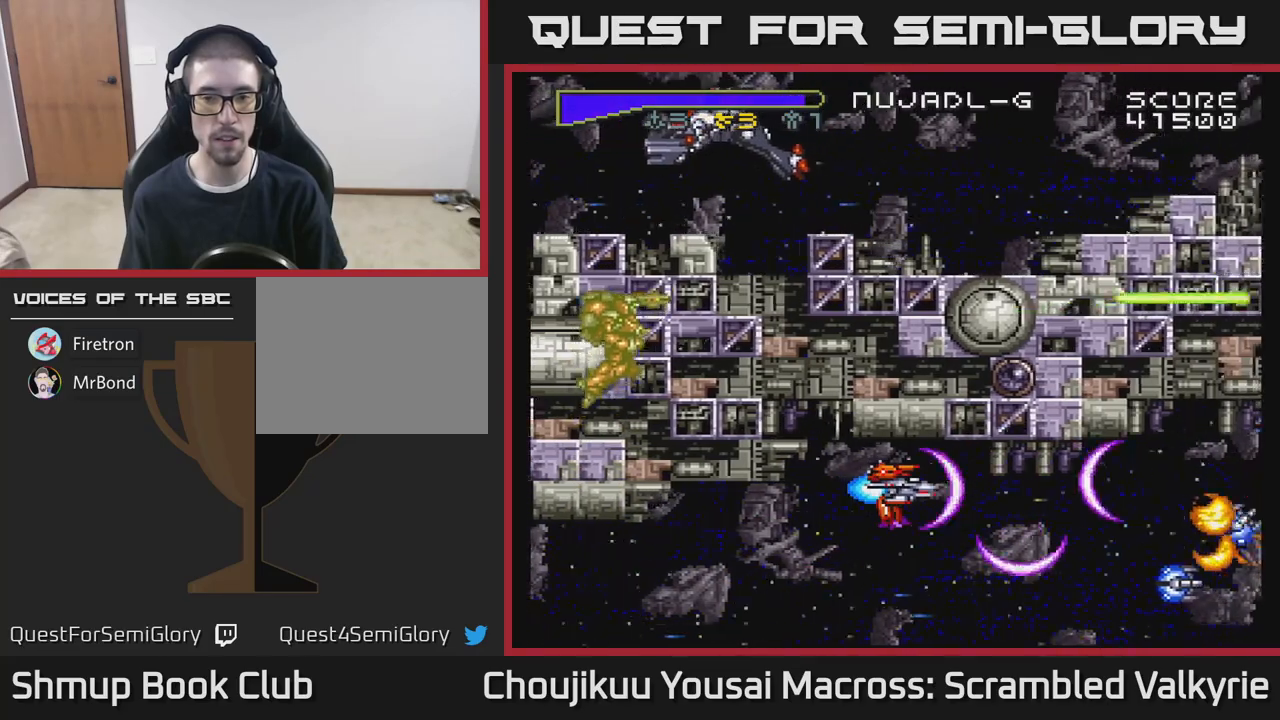
{"buttons": ["A", "DPAD_LEFT"], "events": [[400, "DPAD_LEFT", "down"]]}
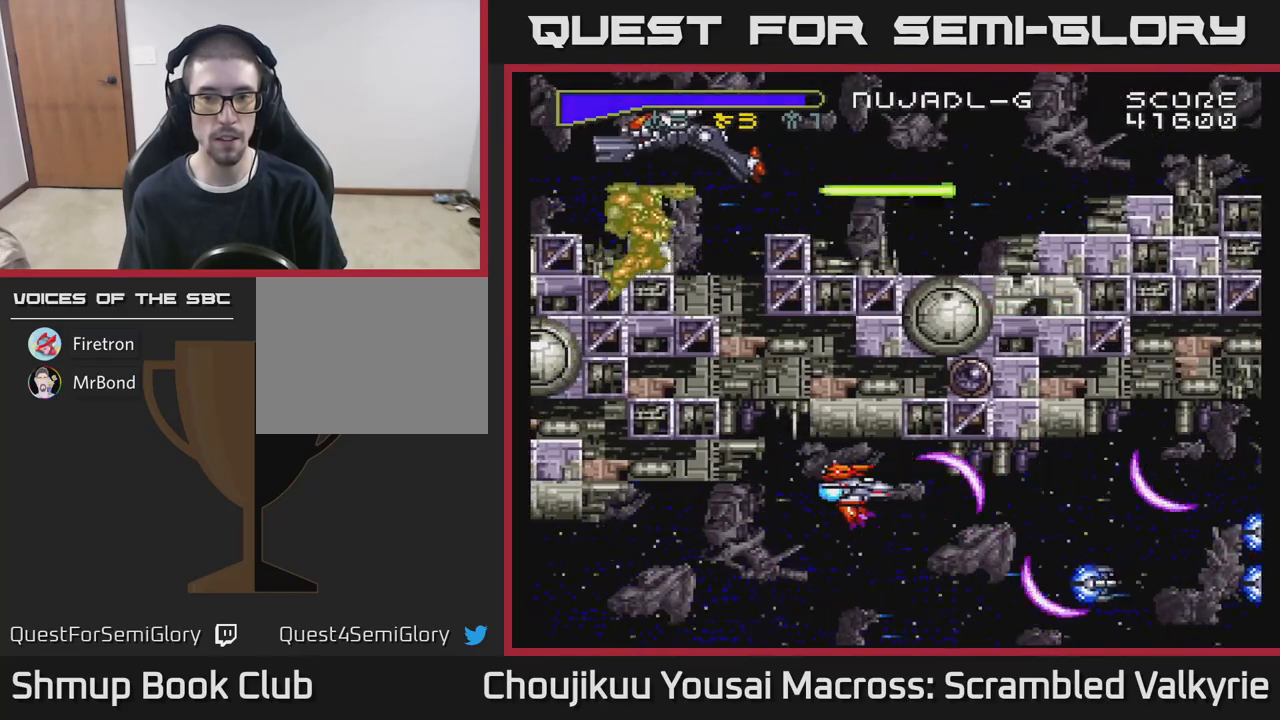
{"buttons": ["A"], "events": [[67, "DPAD_LEFT", "up"], [300, "DPAD_LEFT", "down"], [367, "DPAD_LEFT", "up"]]}
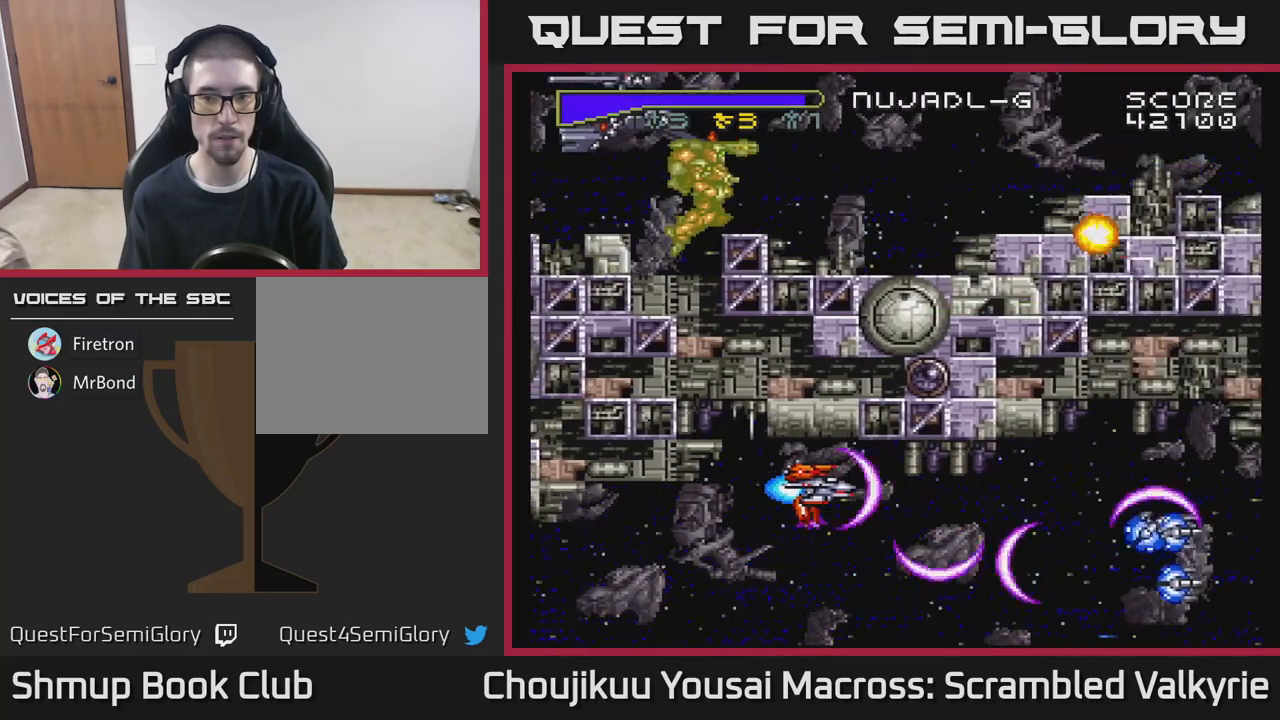
{"buttons": ["A"], "events": []}
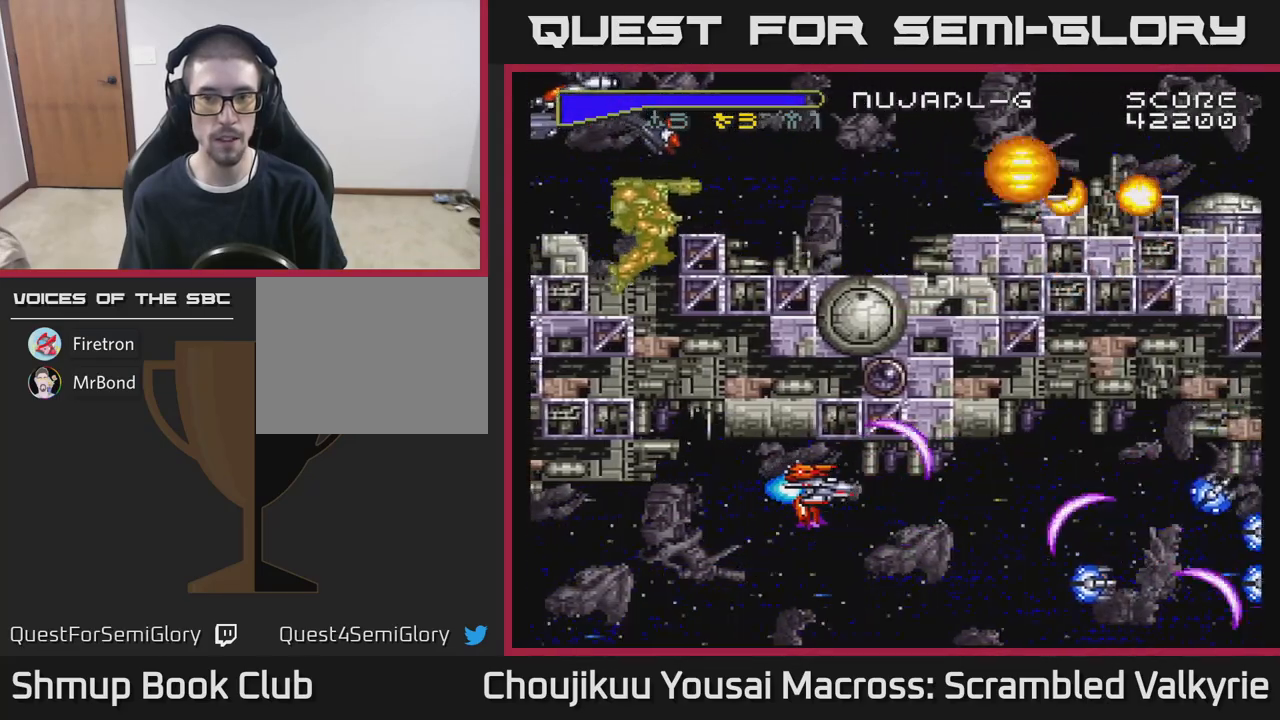
{"buttons": ["A"], "events": [[100, "DPAD_DOWN", "down"], [133, "DPAD_LEFT", "down"], [150, "DPAD_DOWN", "up"], [267, "DPAD_LEFT", "up"], [283, "DPAD_DOWN", "down"], [400, "DPAD_DOWN", "up"]]}
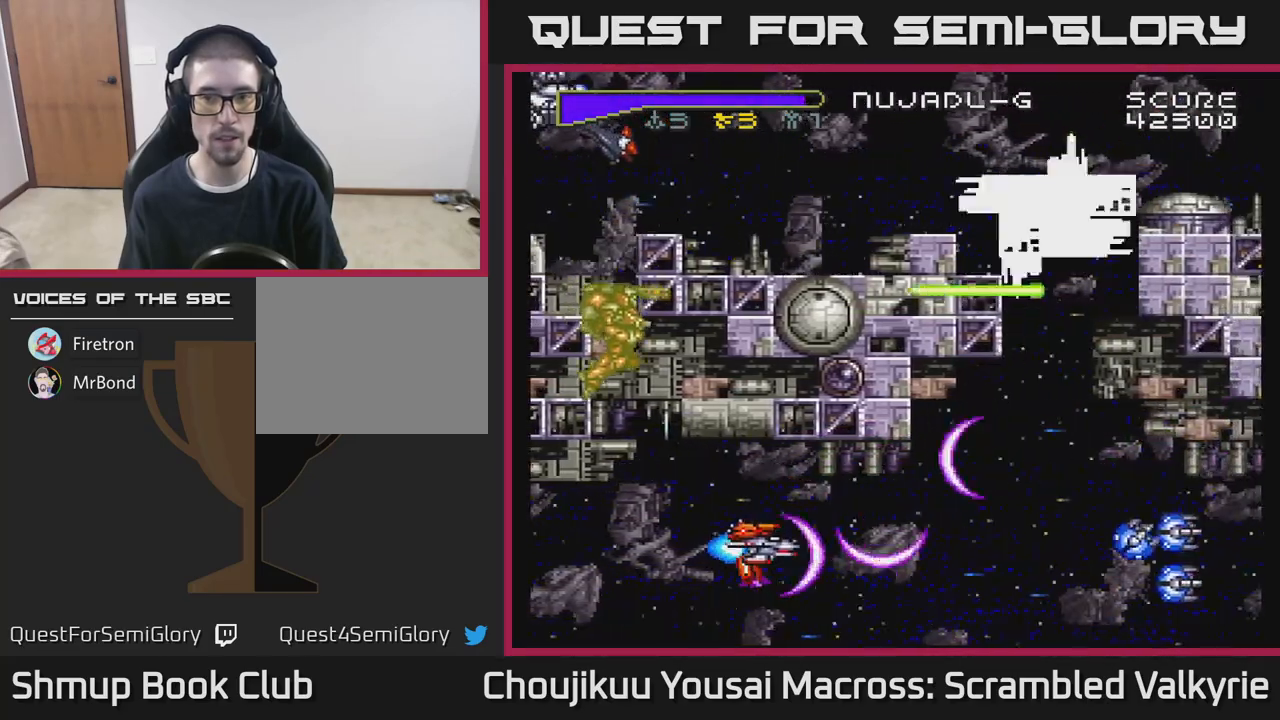
{"buttons": ["A", "DPAD_RIGHT"], "events": [[100, "DPAD_RIGHT", "down"]]}
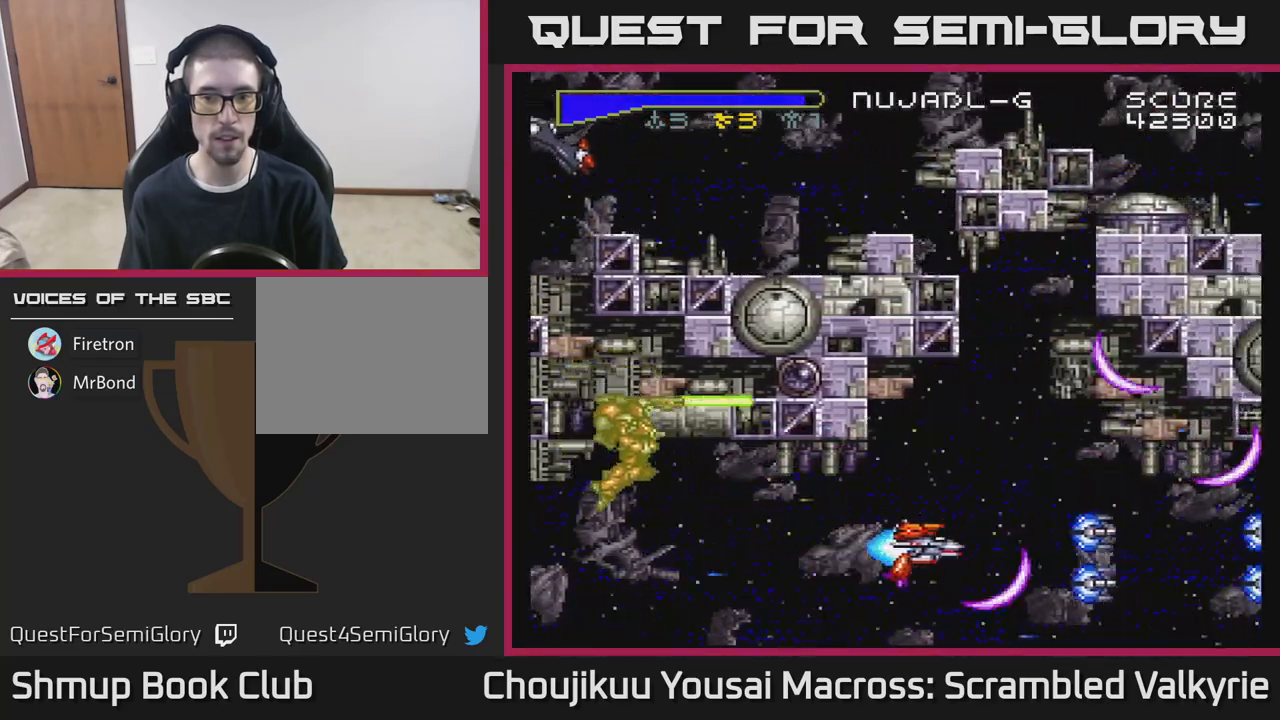
{"buttons": ["A"], "events": [[50, "DPAD_RIGHT", "up"], [200, "DPAD_LEFT", "down"], [350, "DPAD_LEFT", "up"]]}
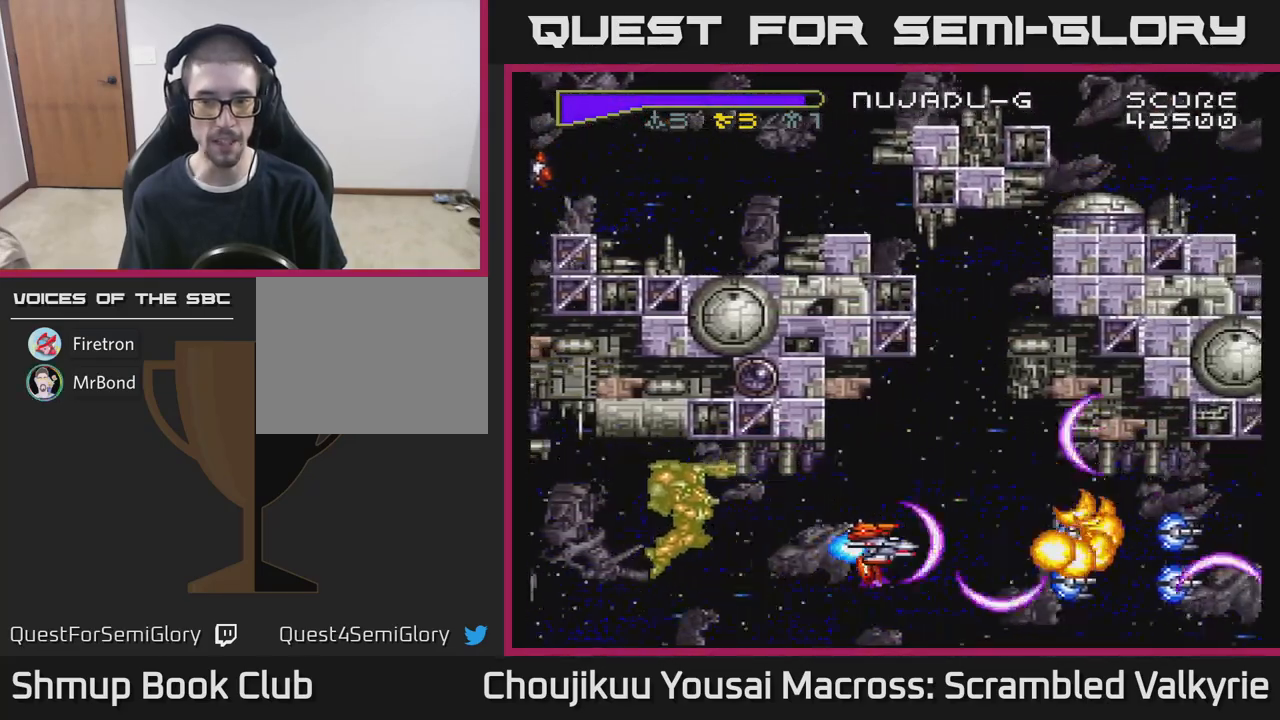
{"buttons": ["A"], "events": []}
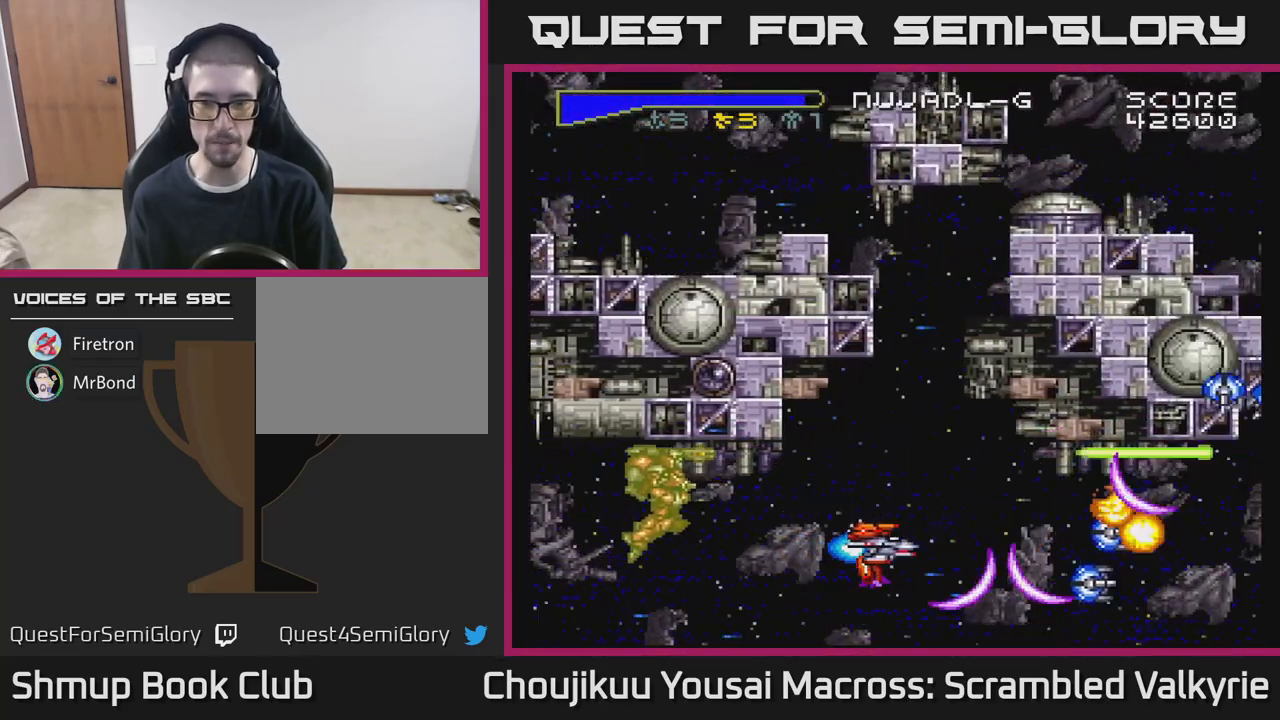
{"buttons": ["A", "DPAD_UP"], "events": [[117, "DPAD_LEFT", "down"], [200, "DPAD_LEFT", "up"], [450, "DPAD_UP", "down"]]}
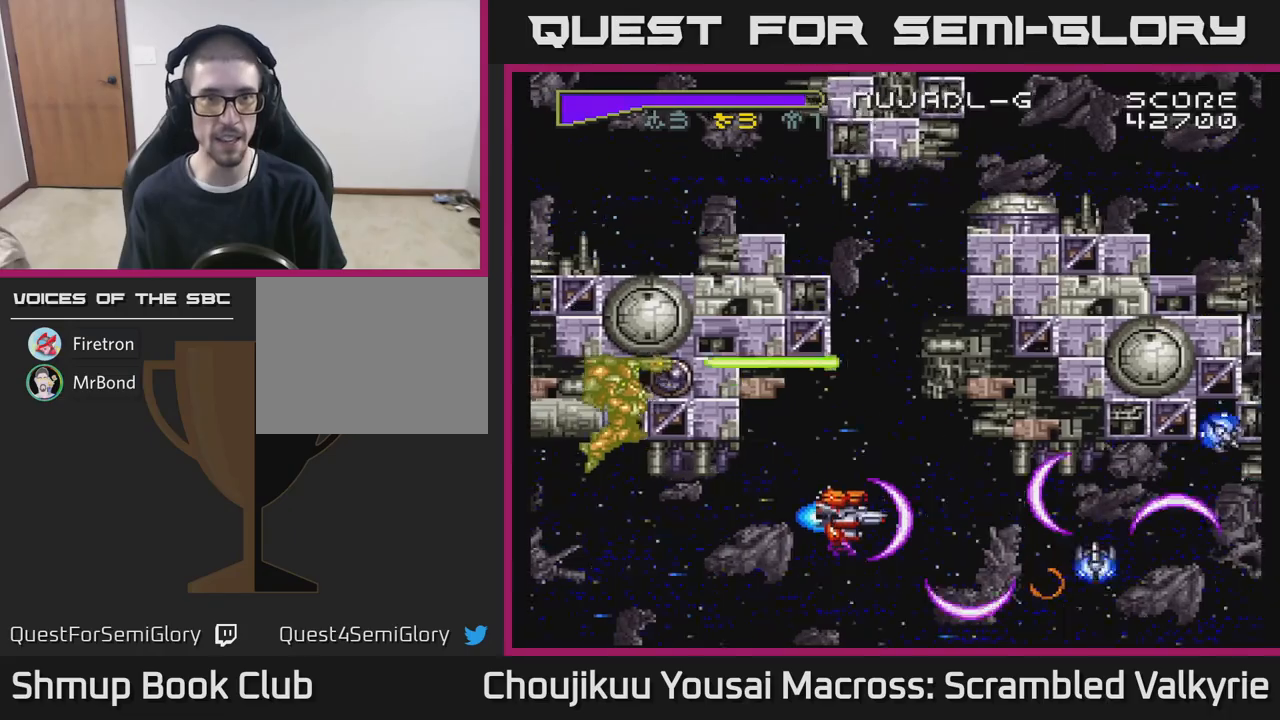
{"buttons": ["A", "DPAD_LEFT"], "events": [[33, "DPAD_UP", "up"], [400, "DPAD_LEFT", "down"]]}
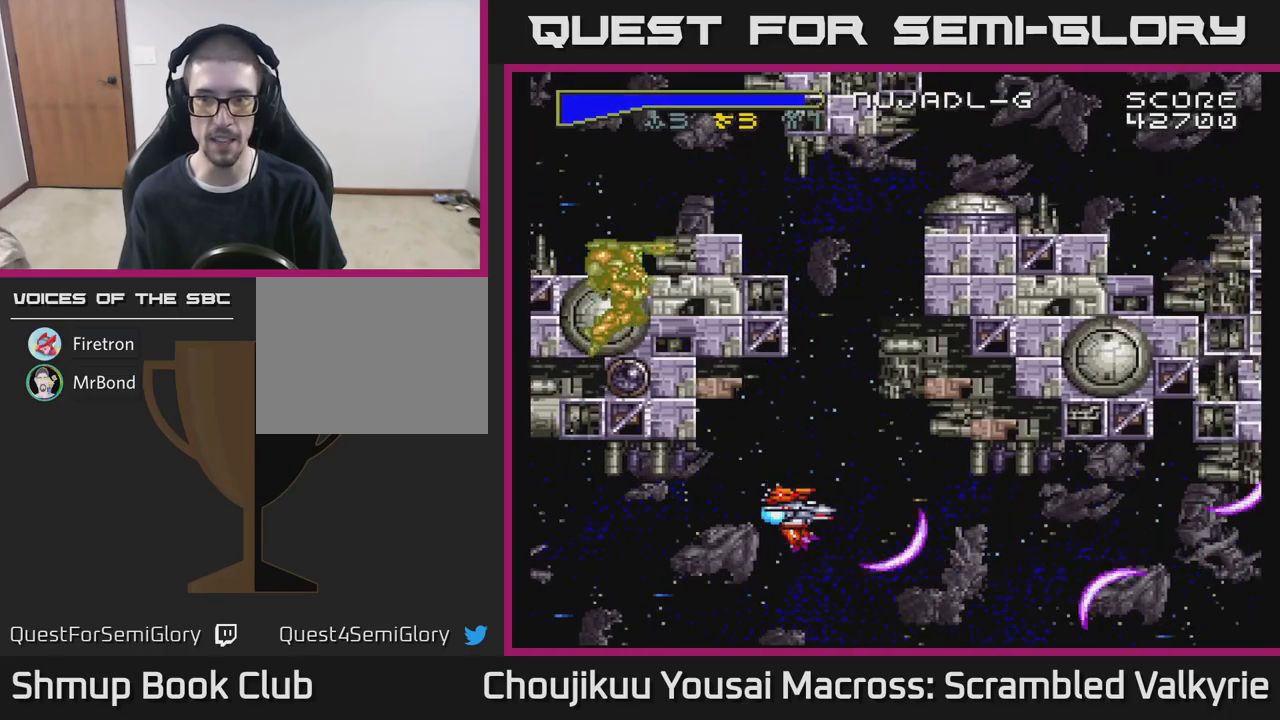
{"buttons": ["A"], "events": [[33, "DPAD_LEFT", "up"], [283, "DPAD_UP", "down"], [500, "DPAD_UP", "up"]]}
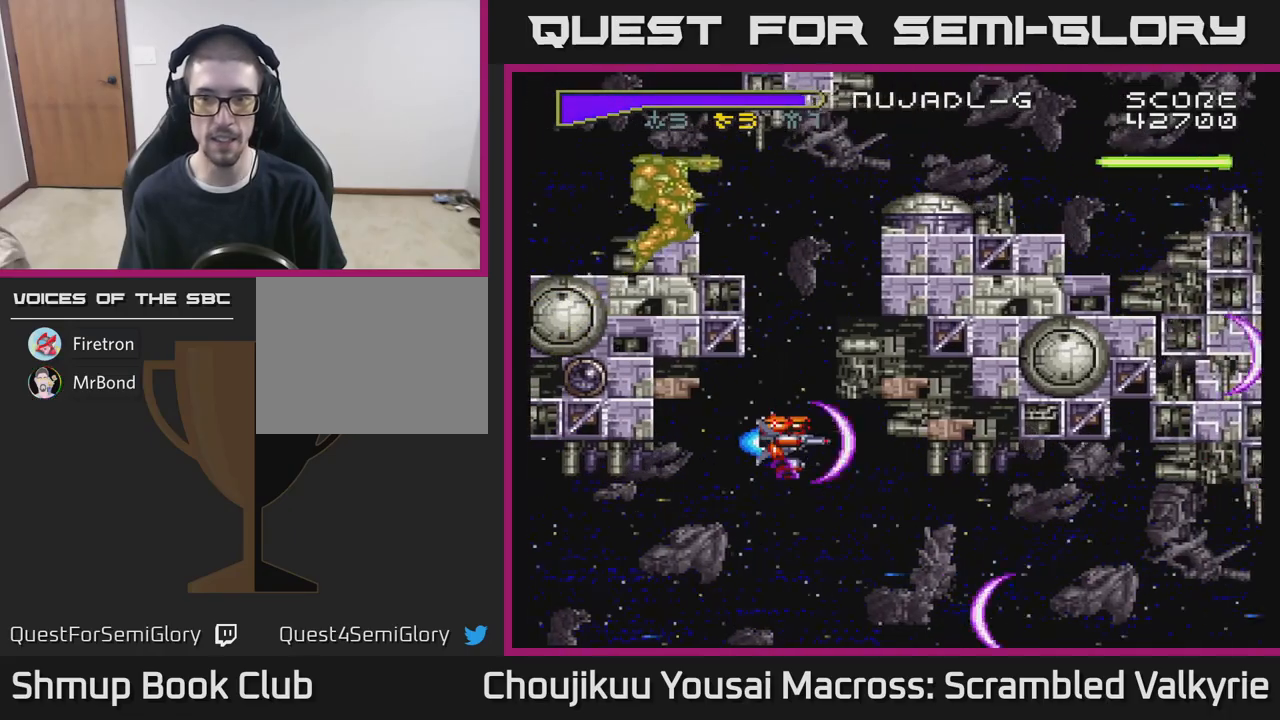
{"buttons": ["A", "DPAD_UP", "DPAD_LEFT"], "events": [[400, "DPAD_LEFT", "down"], [500, "DPAD_UP", "down"]]}
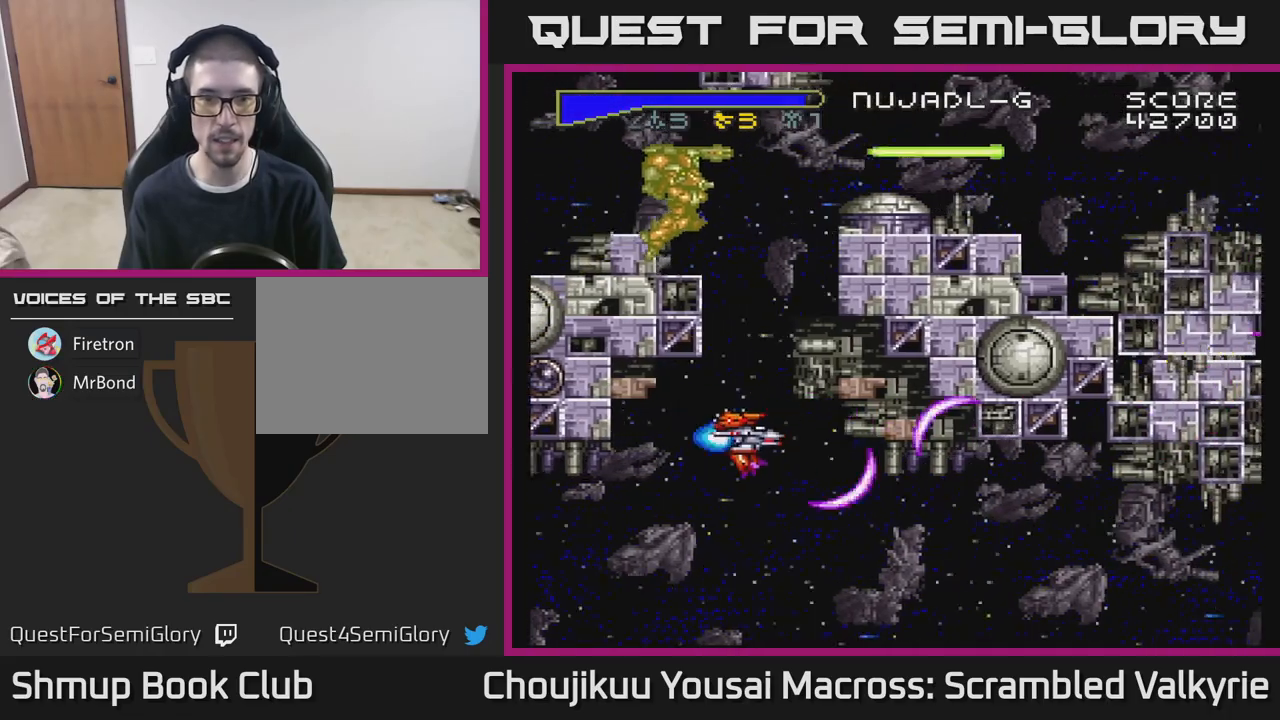
{"buttons": ["A"], "events": [[67, "DPAD_LEFT", "up"], [133, "DPAD_UP", "up"], [333, "DPAD_UP", "down"], [350, "DPAD_LEFT", "down"], [400, "DPAD_UP", "up"], [417, "DPAD_LEFT", "up"]]}
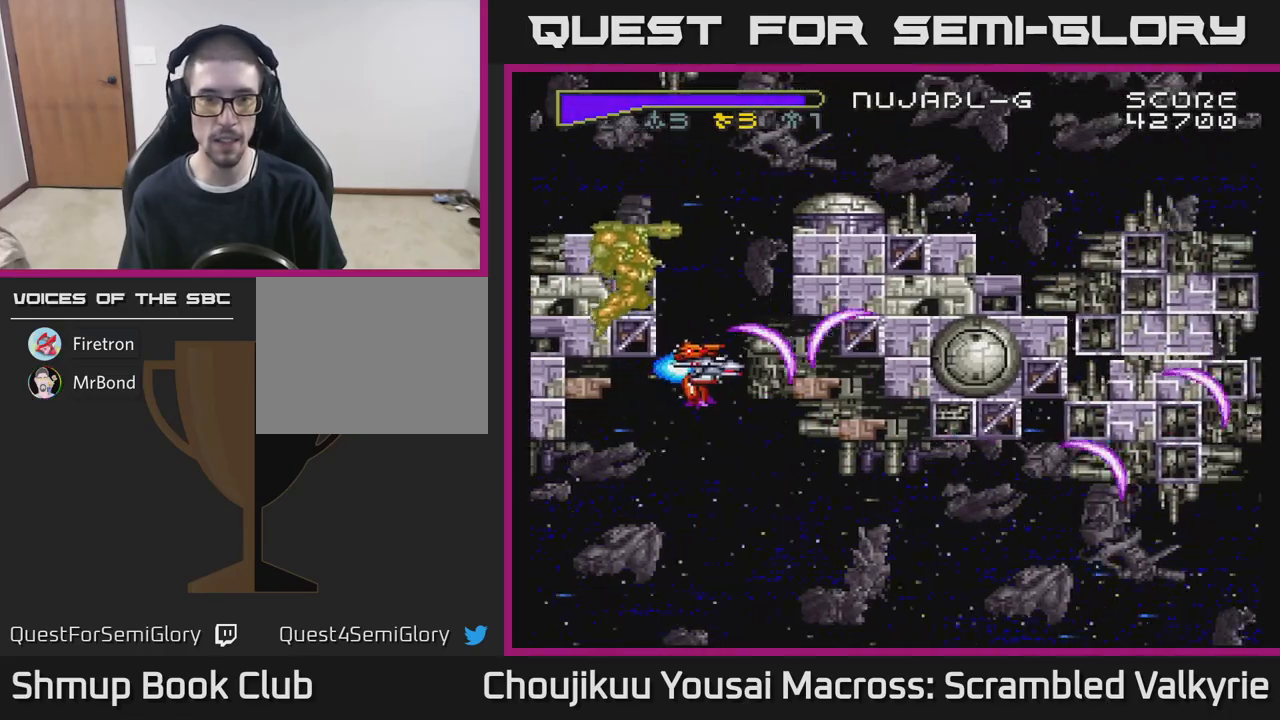
{"buttons": ["A", "DPAD_LEFT"], "events": [[167, "DPAD_LEFT", "down"], [233, "DPAD_LEFT", "up"], [433, "DPAD_LEFT", "down"]]}
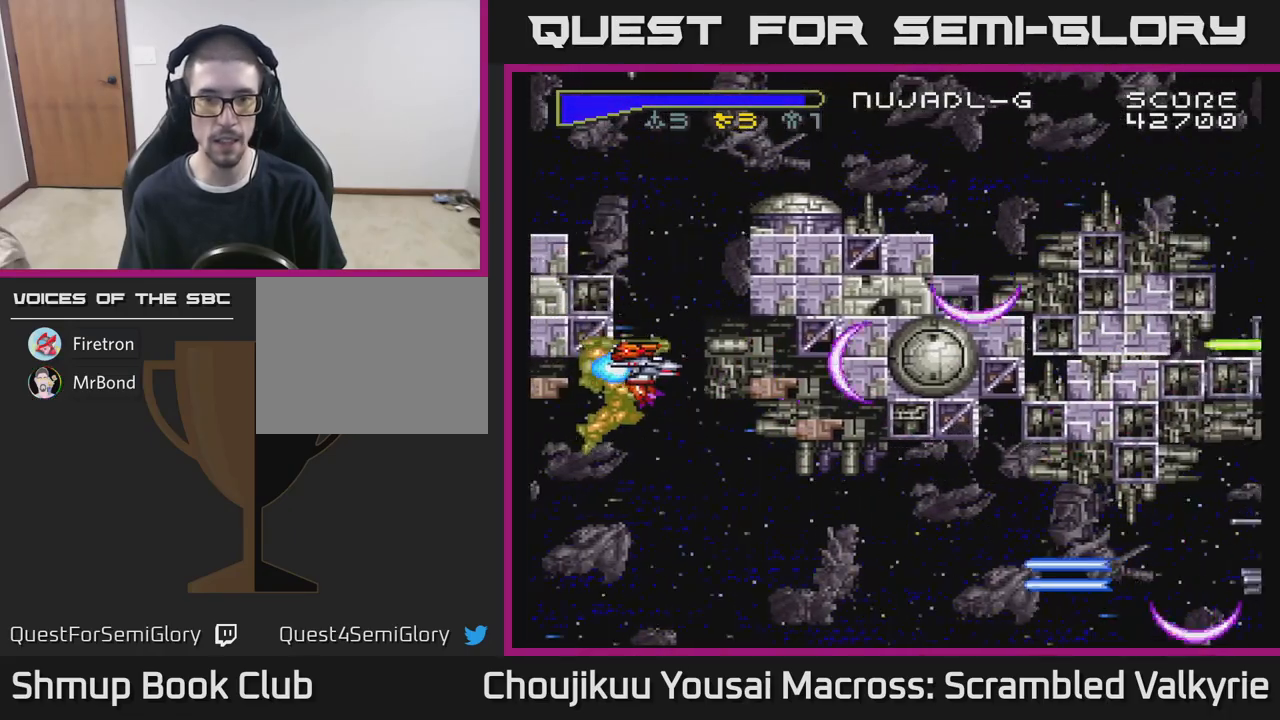
{"buttons": ["A"], "events": [[17, "DPAD_LEFT", "up"], [200, "DPAD_DOWN", "down"], [367, "DPAD_DOWN", "up"]]}
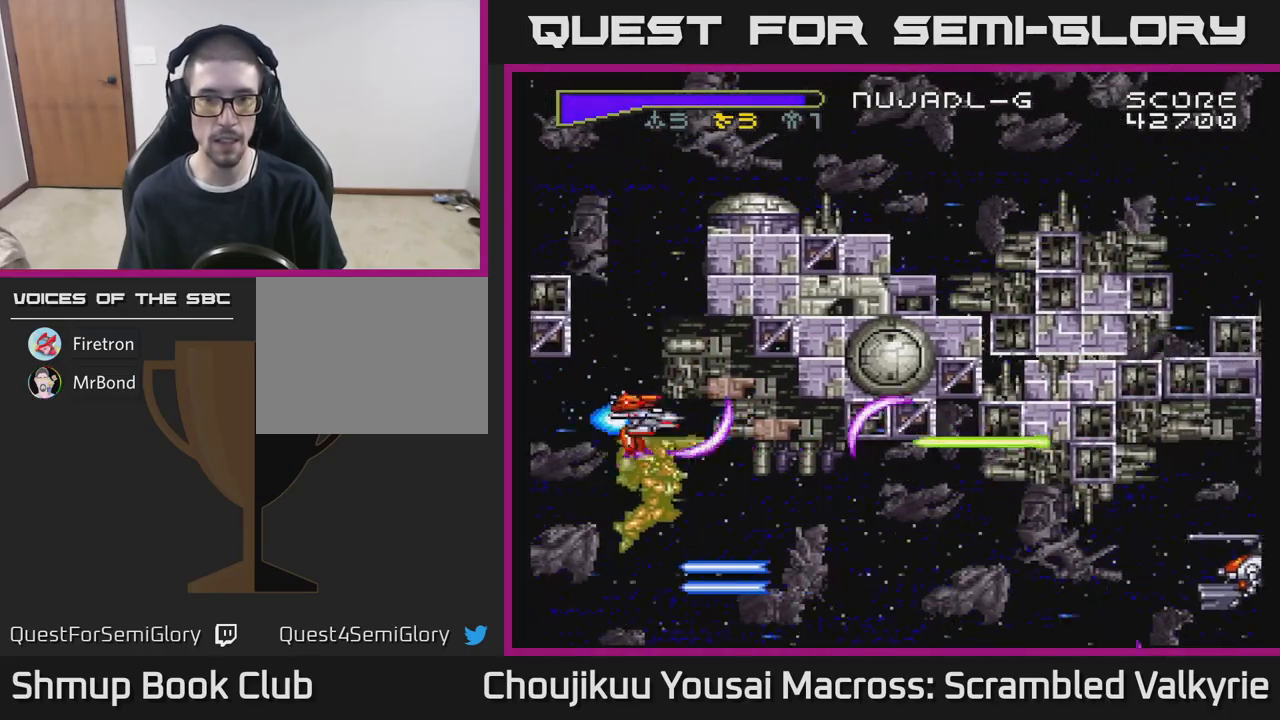
{"buttons": ["A"], "events": [[17, "DPAD_DOWN", "down"], [33, "DPAD_LEFT", "down"], [117, "DPAD_LEFT", "up"], [167, "DPAD_DOWN", "up"], [283, "DPAD_DOWN", "down"], [450, "DPAD_DOWN", "up"]]}
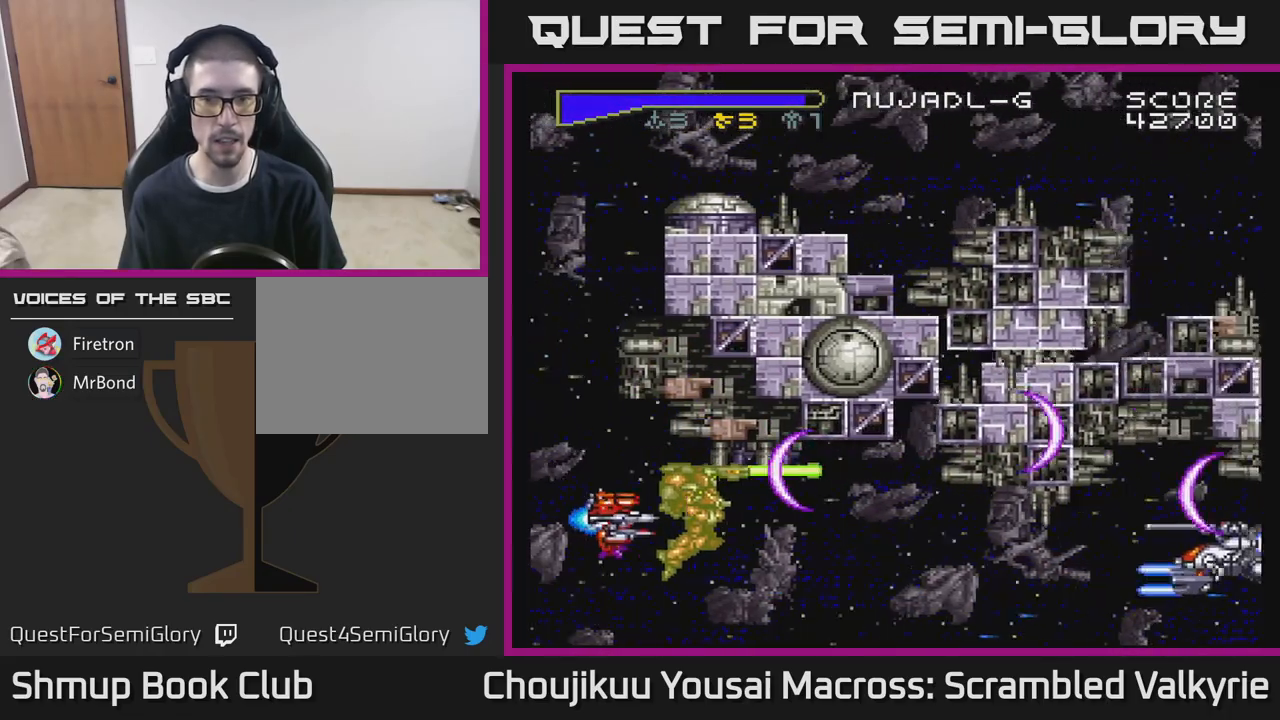
{"buttons": ["A", "DPAD_UP", "DPAD_LEFT"], "events": [[17, "DPAD_DOWN", "down"], [17, "DPAD_RIGHT", "down"], [67, "DPAD_DOWN", "up"], [317, "DPAD_RIGHT", "up"], [433, "DPAD_LEFT", "down"], [483, "DPAD_UP", "down"]]}
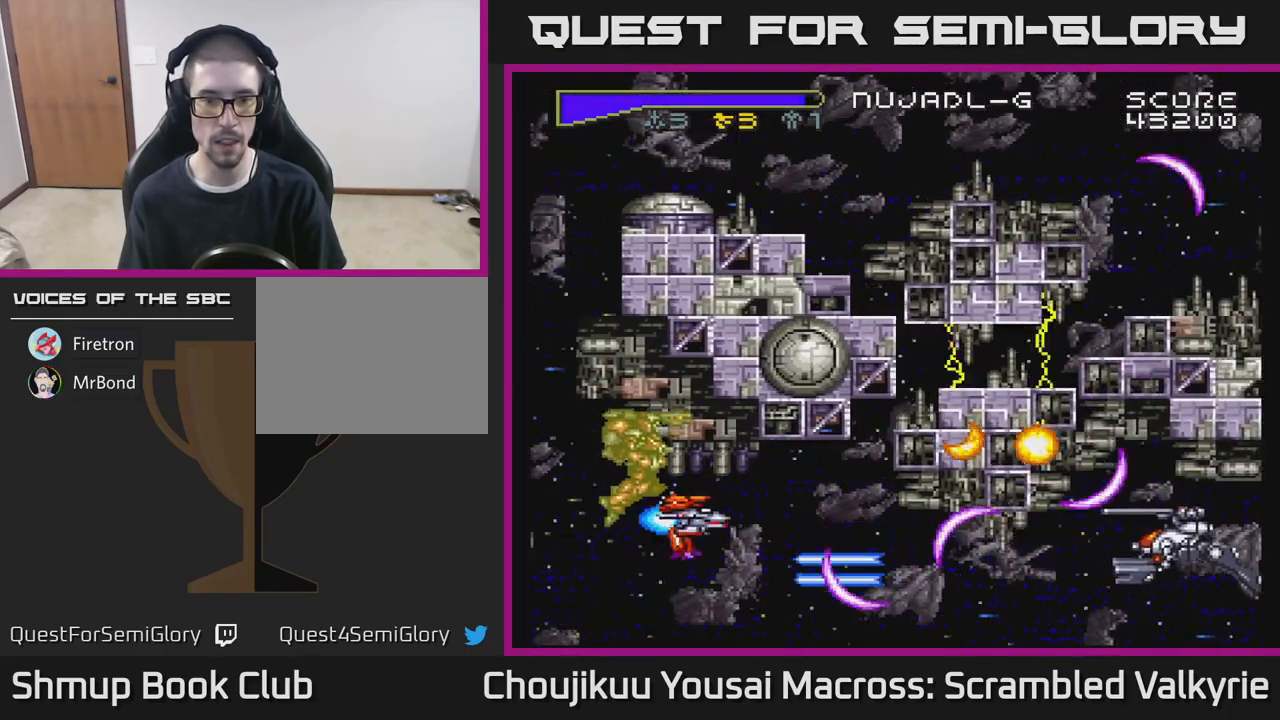
{"buttons": ["A"], "events": [[50, "DPAD_LEFT", "up"], [83, "DPAD_UP", "up"], [400, "DPAD_RIGHT", "down"], [500, "DPAD_RIGHT", "up"]]}
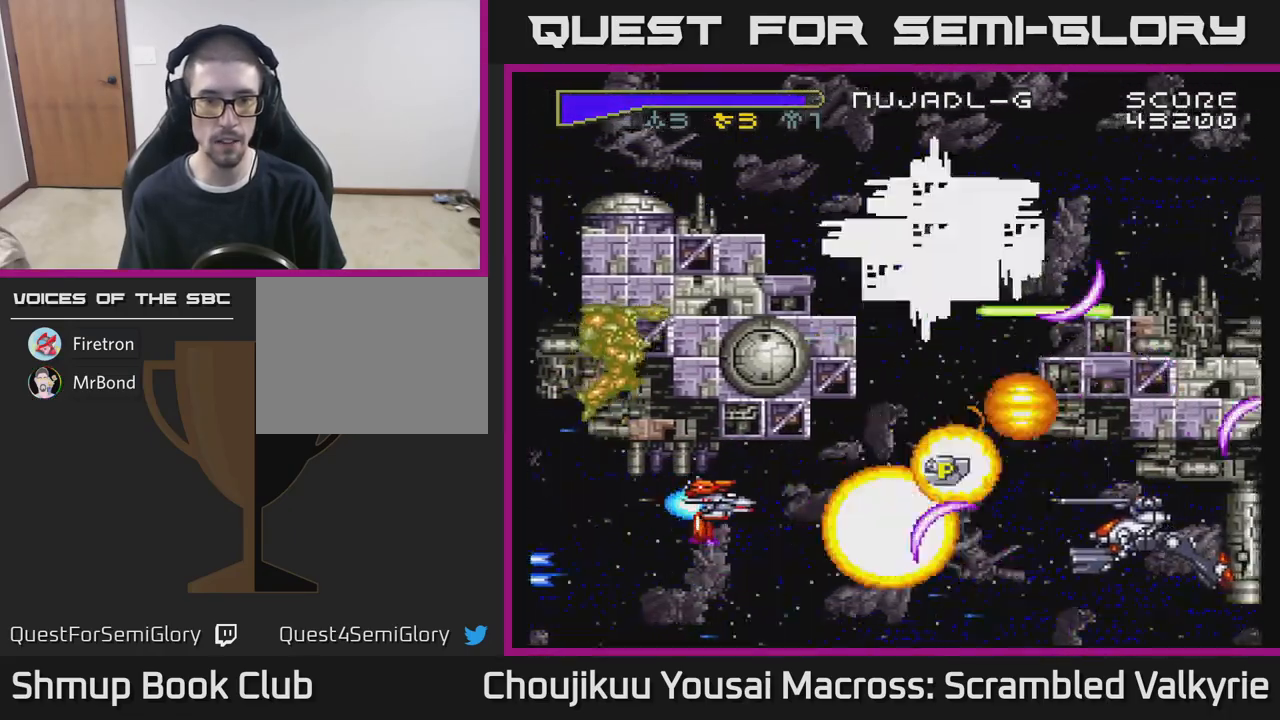
{"buttons": ["A"], "events": [[200, "DPAD_LEFT", "down"], [283, "DPAD_LEFT", "up"]]}
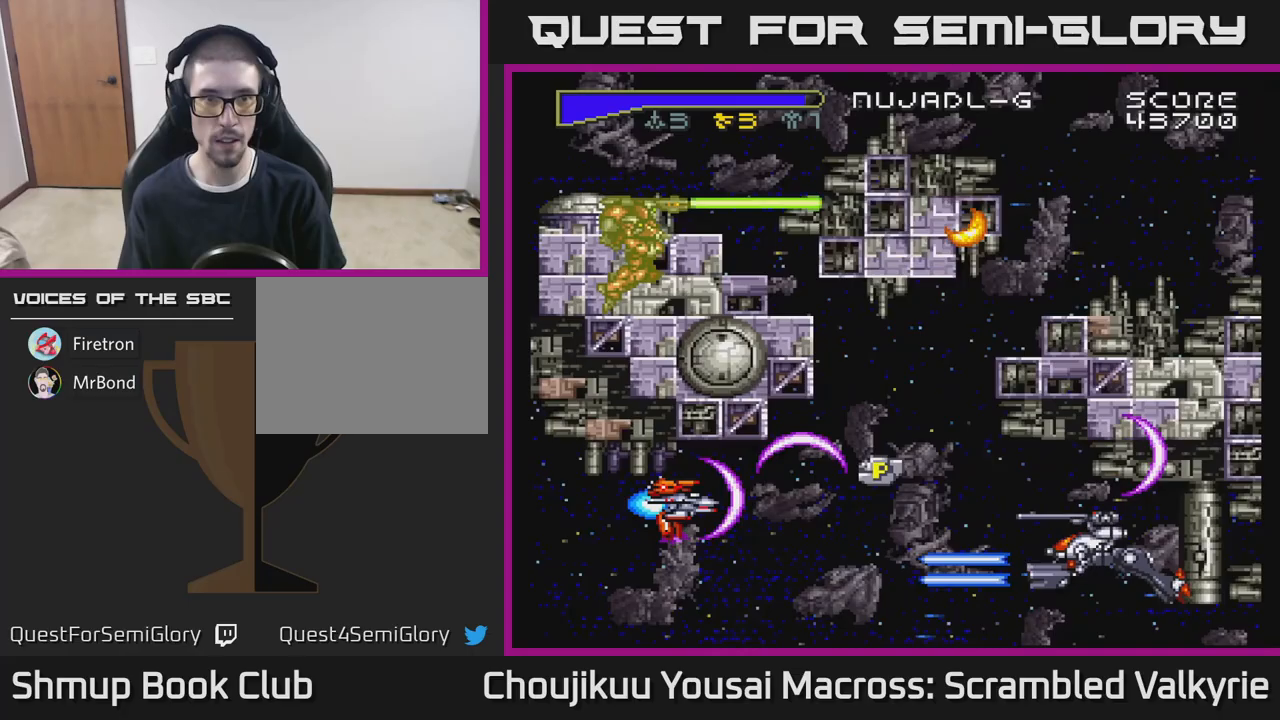
{"buttons": ["A"], "events": [[50, "DPAD_LEFT", "down"], [200, "DPAD_LEFT", "up"], [317, "DPAD_UP", "down"], [367, "DPAD_UP", "up"]]}
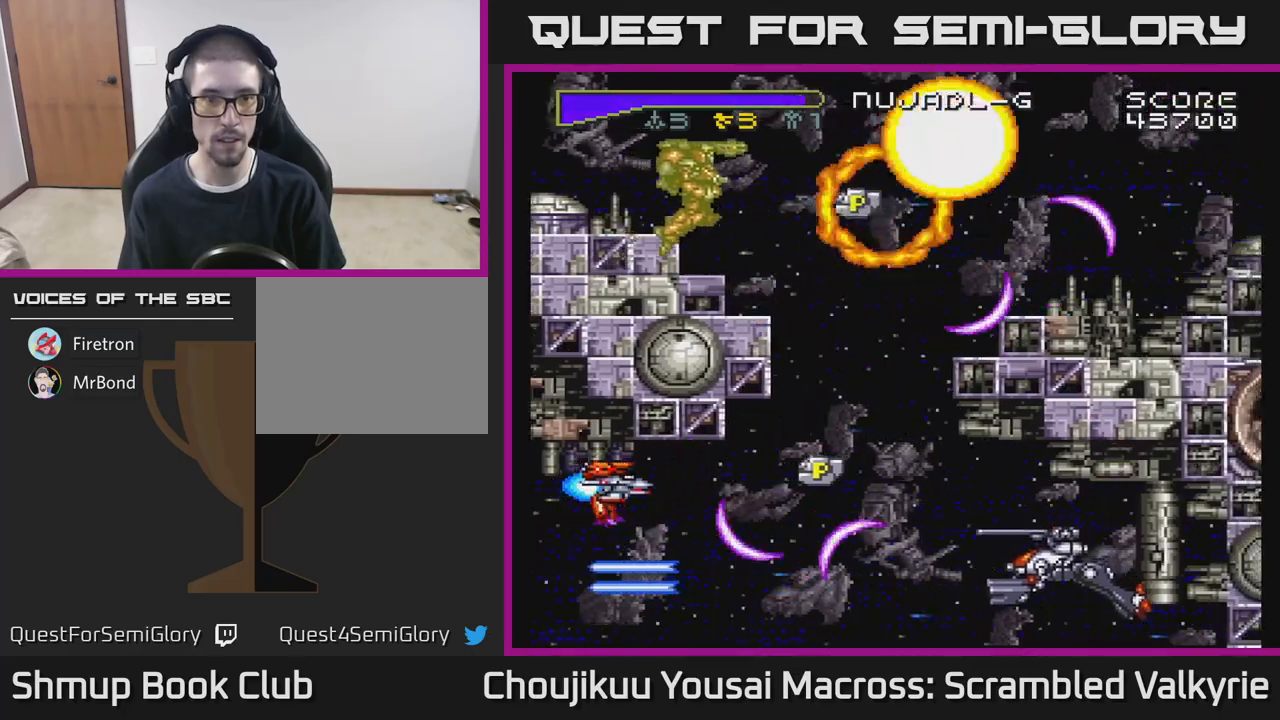
{"buttons": ["A"], "events": [[100, "DPAD_DOWN", "down"], [150, "DPAD_DOWN", "up"], [267, "X", "down"], [400, "X", "up"]]}